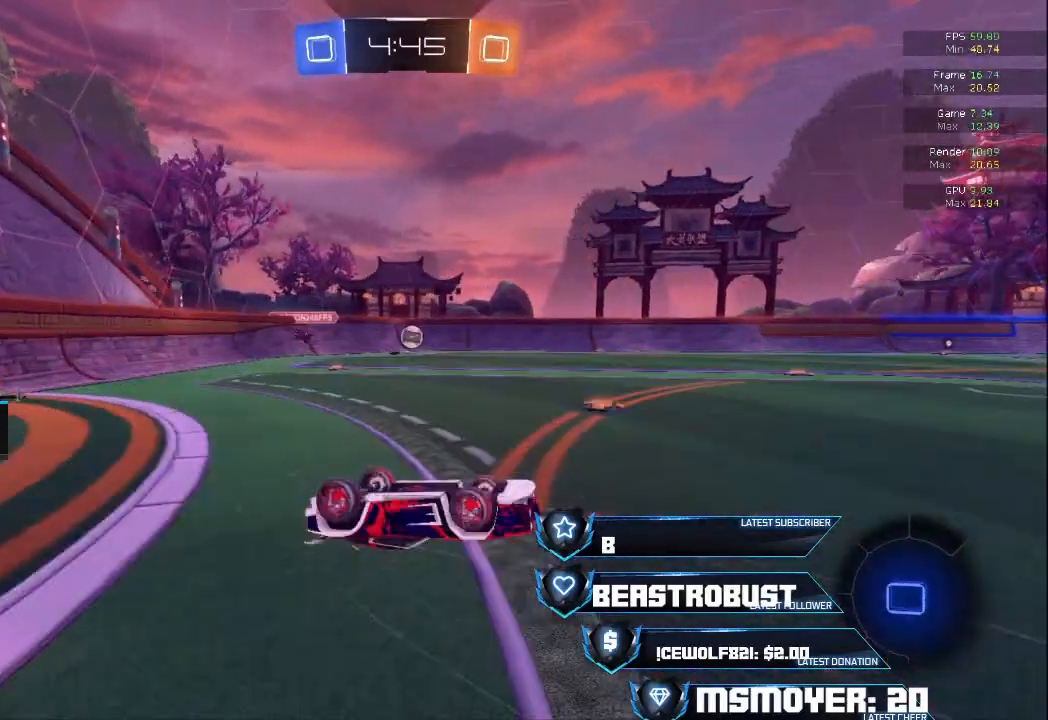
Gameplay with a controller (PlayStation layout); each line is a JSON object with the inputs held at the frame after it. "events" lists button and stick changes between this image and that frame as [ms after this image, input, new state], when the widget could be followed in between.
{"buttons": [], "left_stick": "up-left", "right_stick": "center", "events": [[33, "left_stick", "left"], [167, "L2", "up"], [333, "left_stick", "up-left"]]}
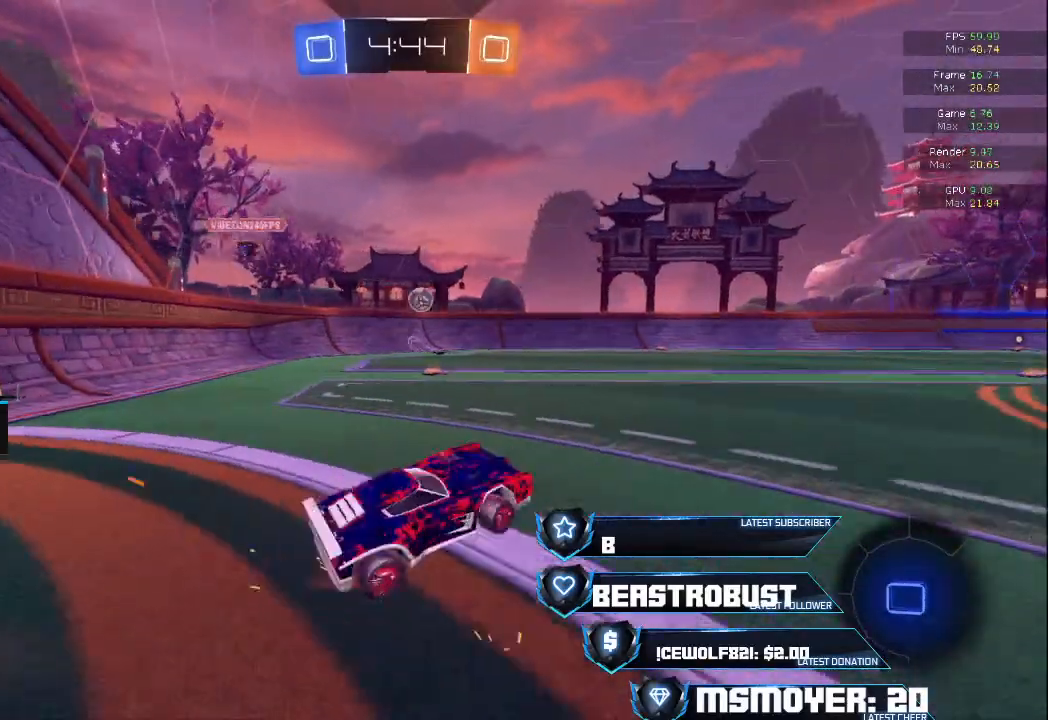
{"buttons": ["CROSS", "CIRCLE", "R2"], "left_stick": "up-left", "right_stick": "center", "events": [[33, "R2", "down"], [67, "CROSS", "down"], [500, "CIRCLE", "down"]]}
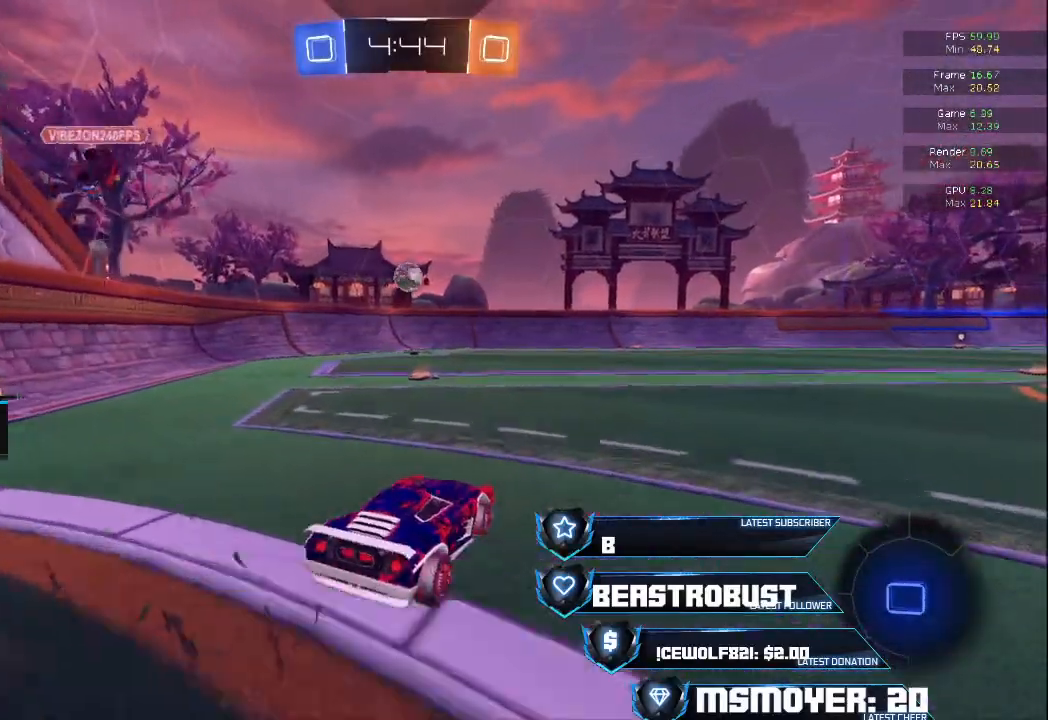
{"buttons": ["CROSS", "R2"], "left_stick": "center", "right_stick": "center", "events": [[133, "CIRCLE", "up"], [233, "left_stick", "center"]]}
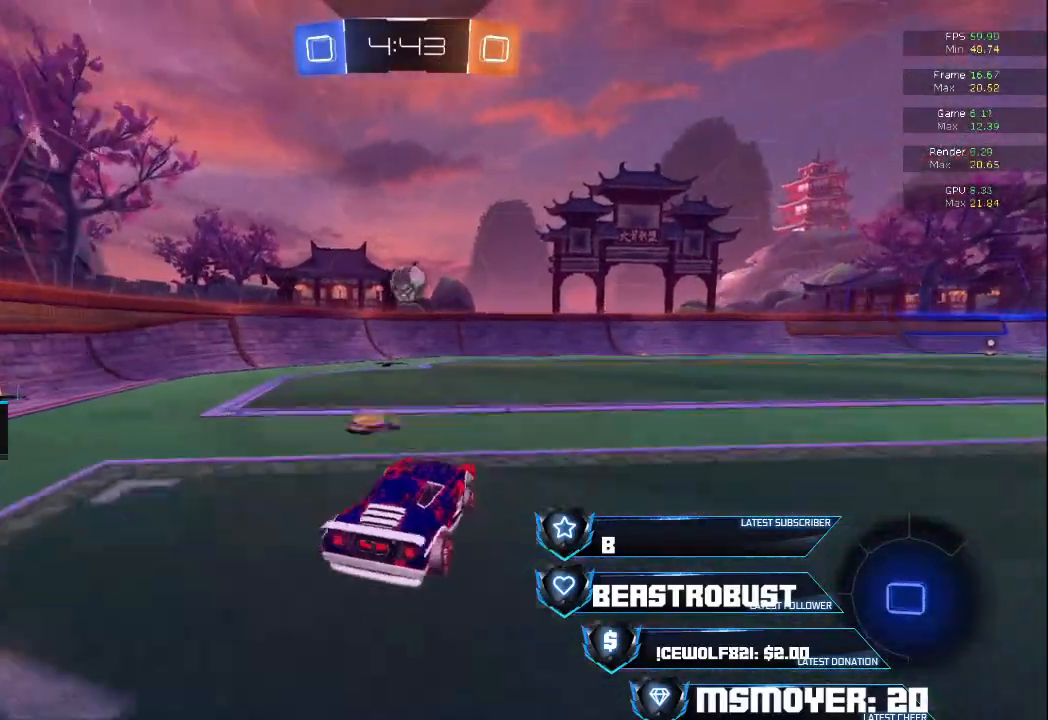
{"buttons": ["R2"], "left_stick": "up-left", "right_stick": "center", "events": [[67, "left_stick", "left"], [100, "CROSS", "up"], [167, "CROSS", "down"], [167, "L2", "down"], [167, "left_stick", "up-right"], [233, "CROSS", "up"], [267, "SQUARE", "down"], [333, "SQUARE", "up"], [367, "SQUARE", "down"], [400, "left_stick", "up-left"], [433, "SQUARE", "up"], [500, "L2", "up"]]}
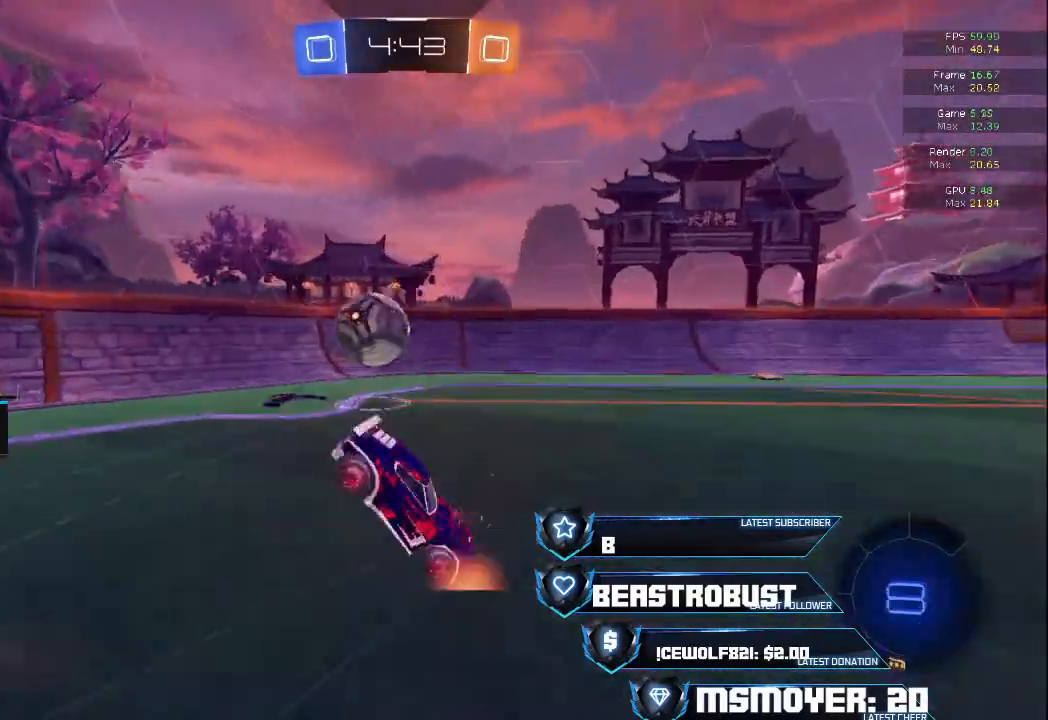
{"buttons": [], "left_stick": "left", "right_stick": "center", "events": [[33, "R2", "up"], [233, "left_stick", "up-right"], [267, "L2", "down"], [367, "L2", "up"], [367, "left_stick", "up"], [500, "left_stick", "left"]]}
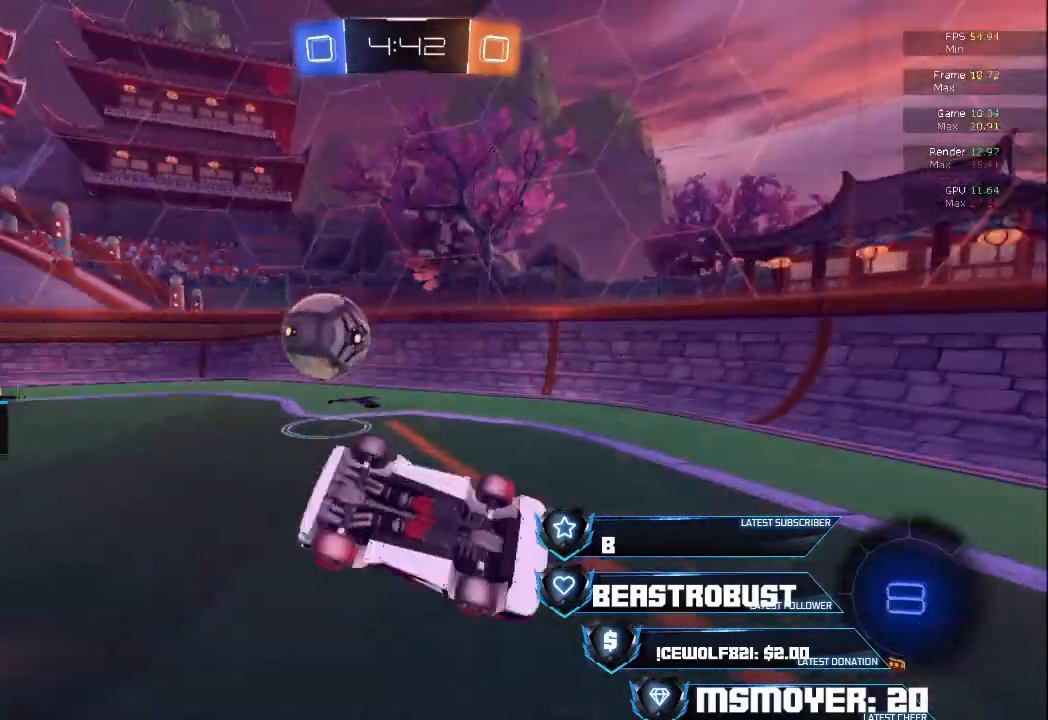
{"buttons": ["R2"], "left_stick": "left", "right_stick": "center", "events": [[100, "left_stick", "down-left"], [233, "L2", "down"], [267, "R2", "down"], [267, "left_stick", "right"], [333, "CIRCLE", "down"], [400, "L2", "up"], [400, "left_stick", "left"], [467, "CIRCLE", "up"]]}
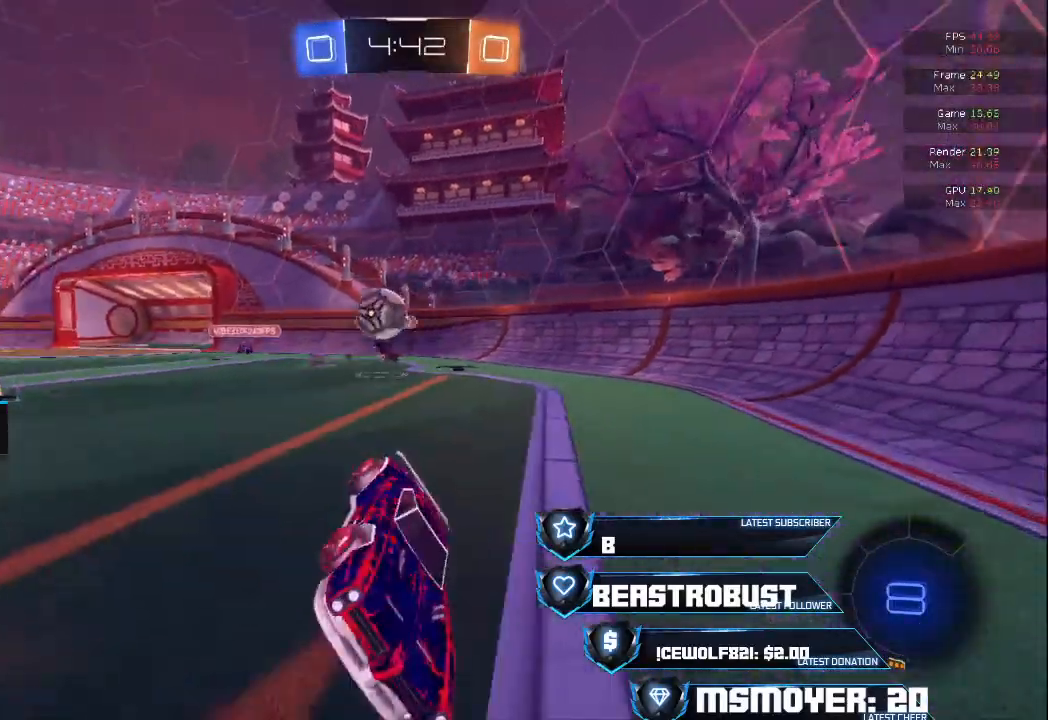
{"buttons": ["CROSS", "R2"], "left_stick": "right", "right_stick": "center", "events": [[33, "CIRCLE", "down"], [167, "CIRCLE", "up"], [167, "left_stick", "right"], [267, "left_stick", "center"], [367, "CROSS", "down"], [467, "left_stick", "right"]]}
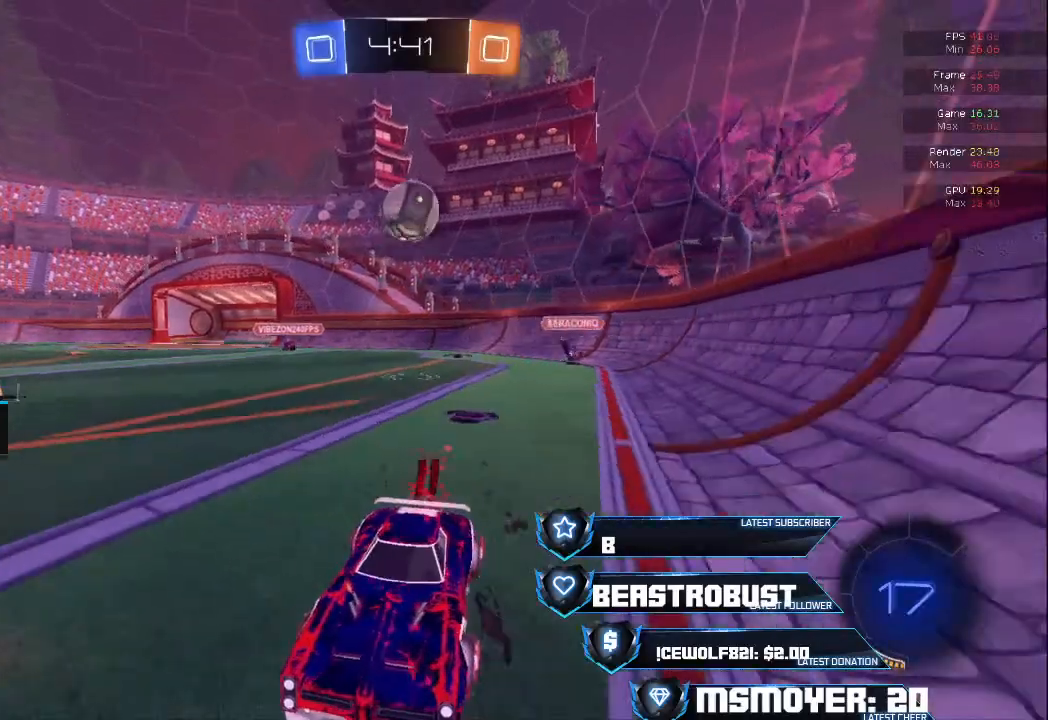
{"buttons": ["R2"], "left_stick": "left", "right_stick": "center", "events": [[233, "CROSS", "up"], [233, "left_stick", "left"]]}
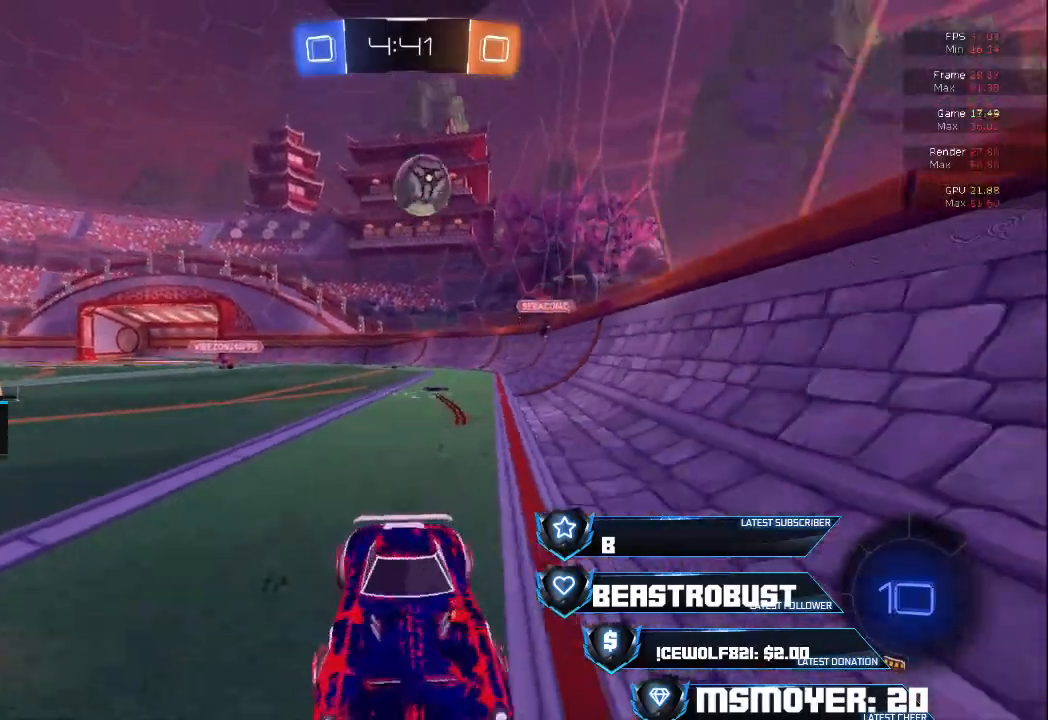
{"buttons": ["R2"], "left_stick": "up-right", "right_stick": "center", "events": [[67, "left_stick", "center"], [100, "L2", "down"], [167, "L2", "up"], [333, "left_stick", "up-right"], [367, "CROSS", "down"], [500, "CROSS", "up"]]}
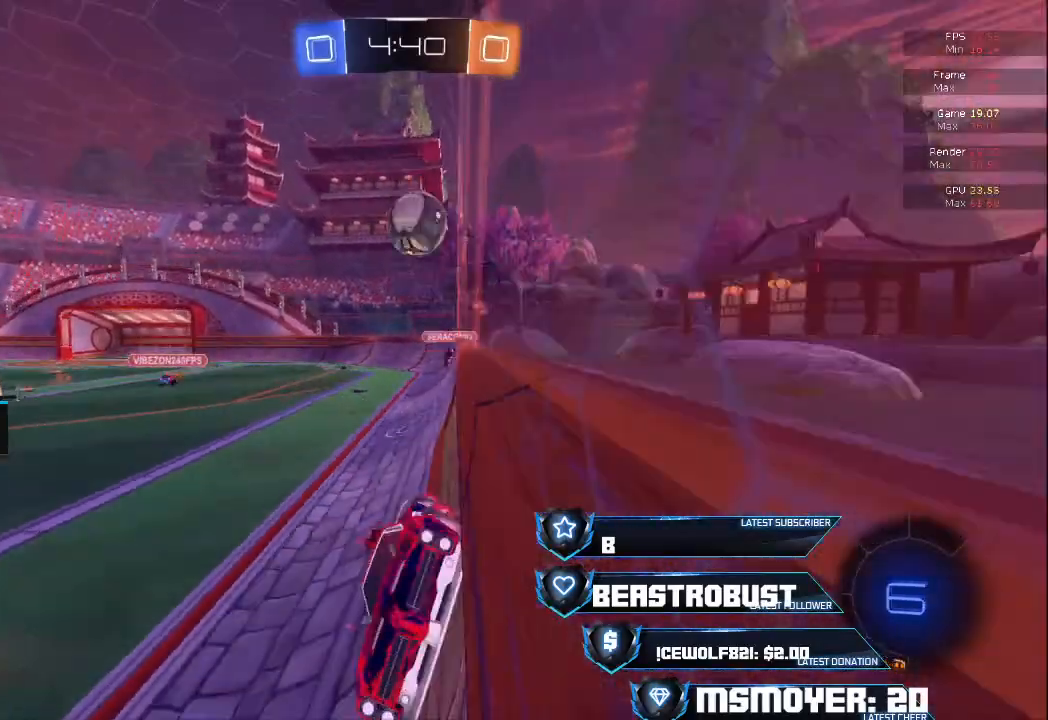
{"buttons": ["R2"], "left_stick": "right", "right_stick": "center", "events": [[400, "left_stick", "right"]]}
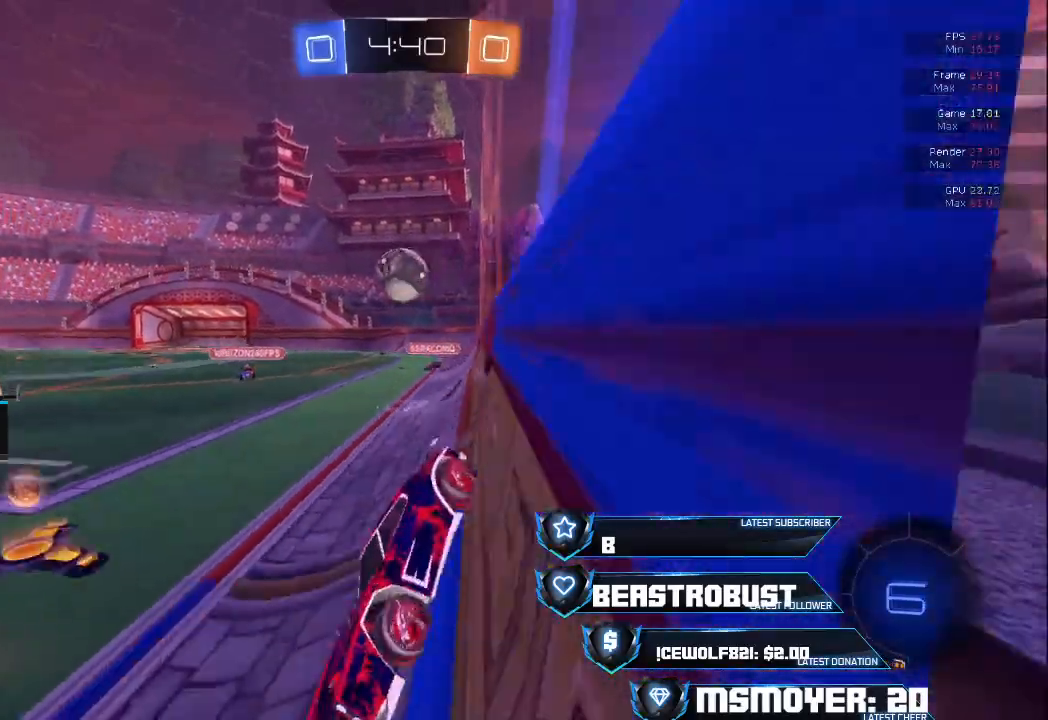
{"buttons": ["CROSS", "R2"], "left_stick": "right", "right_stick": "center", "events": [[400, "CROSS", "down"]]}
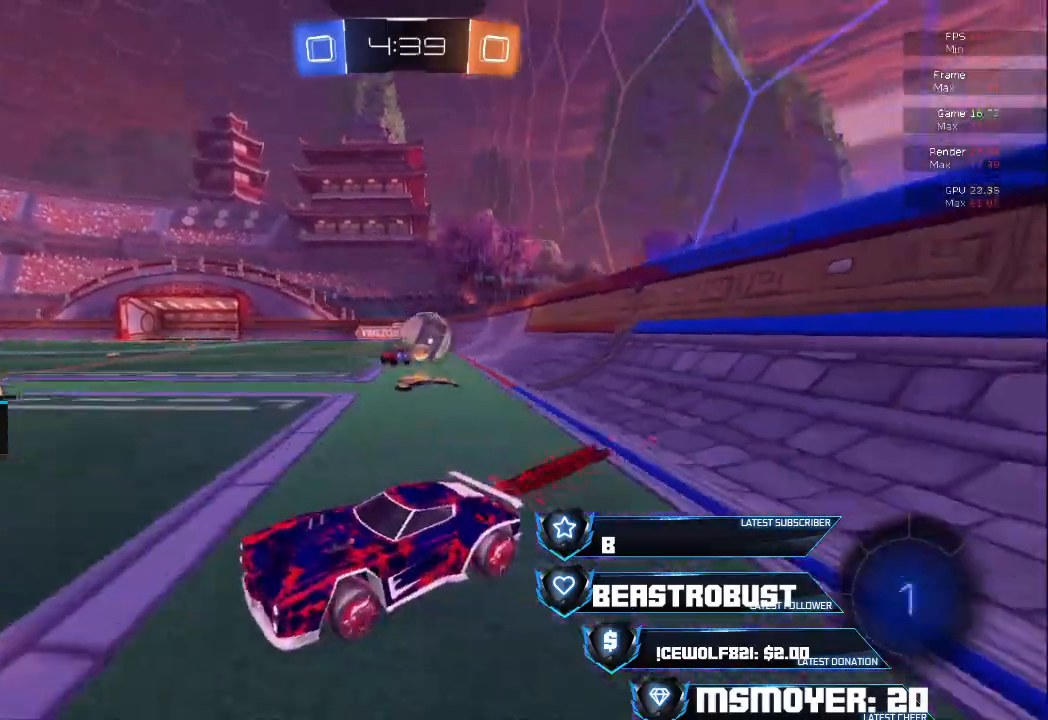
{"buttons": ["R2"], "left_stick": "center", "right_stick": "center", "events": [[100, "left_stick", "left"], [267, "left_stick", "center"], [367, "CROSS", "up"]]}
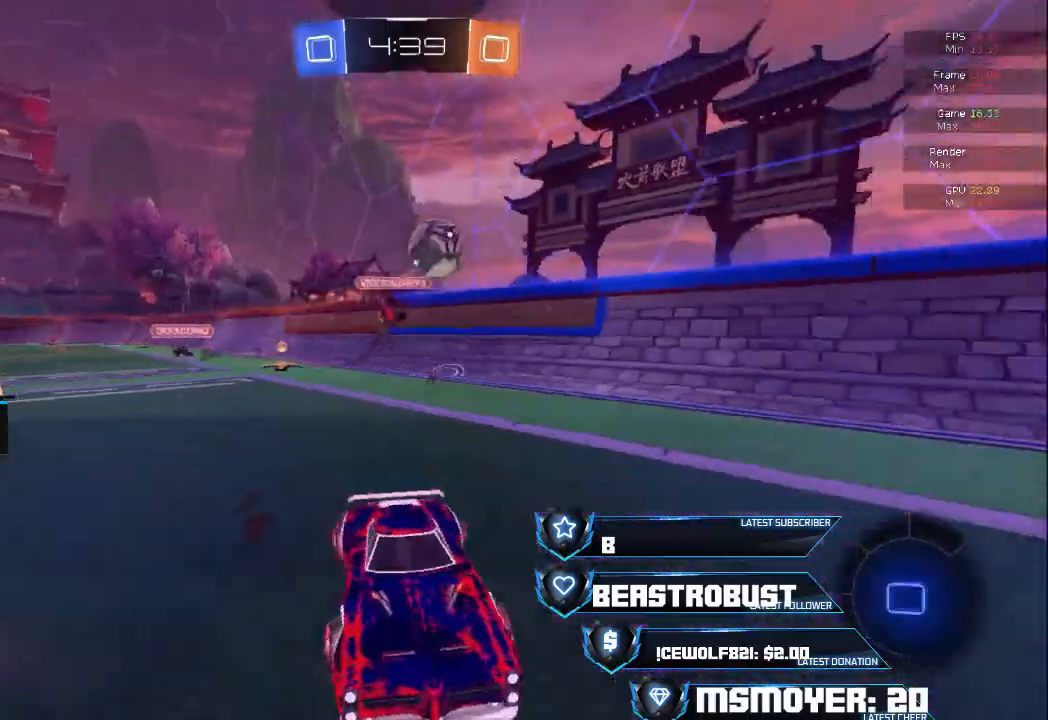
{"buttons": ["R2"], "left_stick": "center", "right_stick": "center", "events": []}
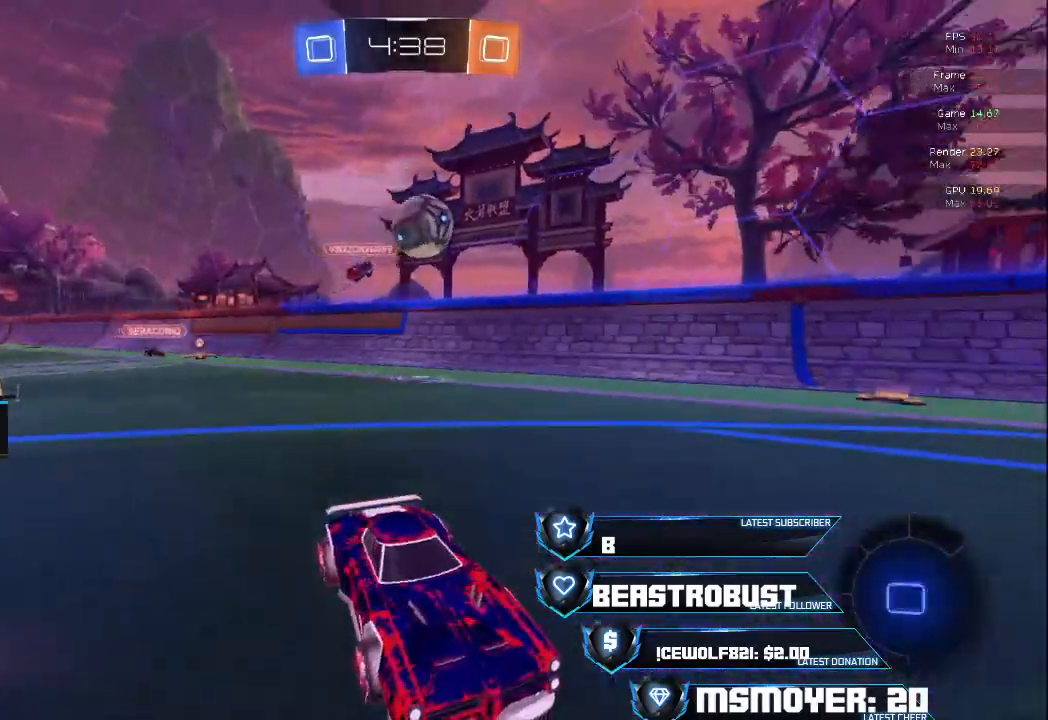
{"buttons": ["R2"], "left_stick": "left", "right_stick": "center", "events": [[67, "R2", "up"], [100, "left_stick", "left"], [233, "left_stick", "center"], [400, "R2", "down"], [433, "left_stick", "left"]]}
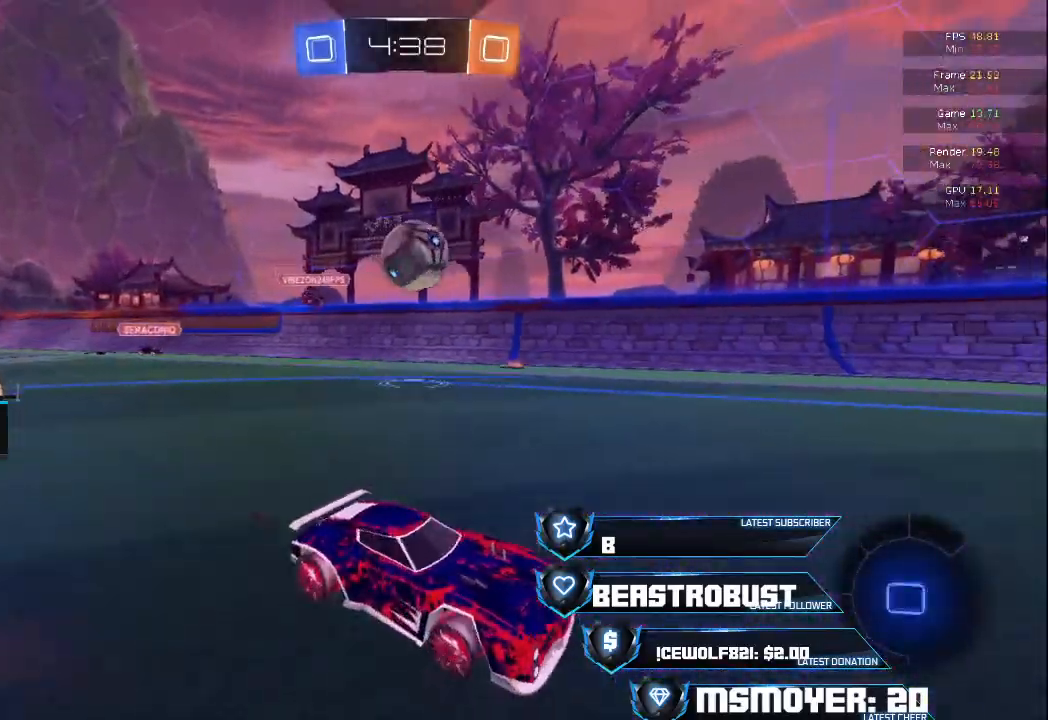
{"buttons": ["CROSS", "R2"], "left_stick": "center", "right_stick": "center", "events": [[100, "R2", "up"], [233, "L3", "down"], [267, "R2", "down"], [367, "SQUARE", "down"], [400, "L3", "up"], [433, "SQUARE", "up"], [467, "CROSS", "down"], [467, "SQUARE", "down"], [467, "left_stick", "center"], [500, "SQUARE", "up"]]}
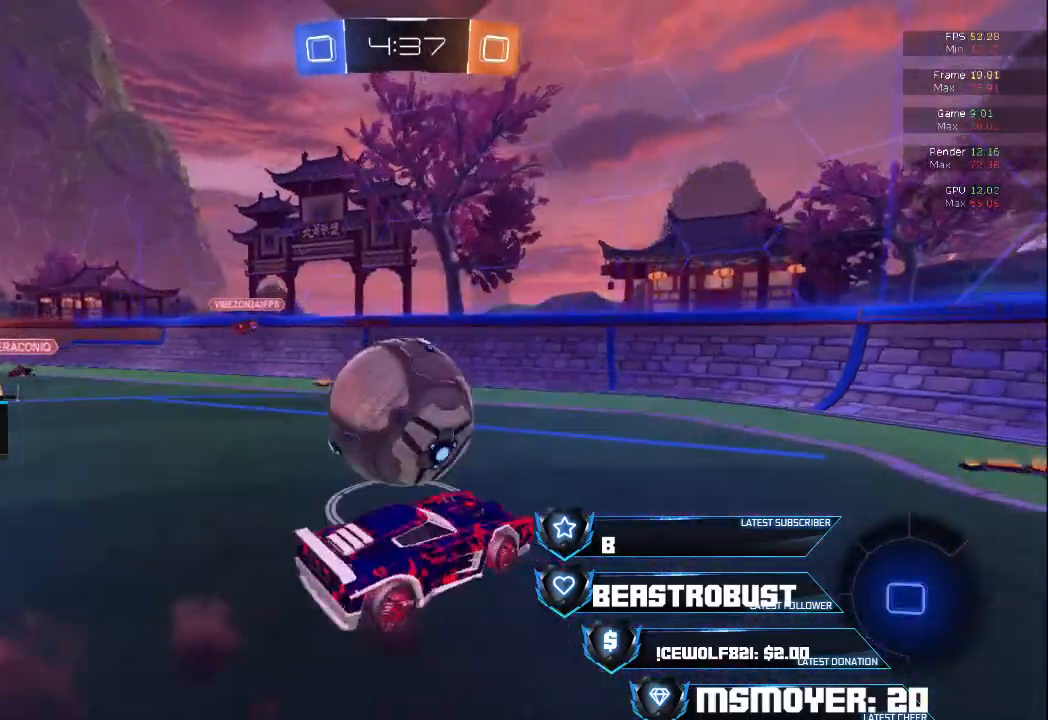
{"buttons": ["R2"], "left_stick": "up", "right_stick": "center", "events": [[67, "SQUARE", "down"], [100, "CROSS", "up"], [100, "SQUARE", "up"], [133, "R2", "up"], [133, "left_stick", "left"], [467, "left_stick", "up"], [500, "R2", "down"]]}
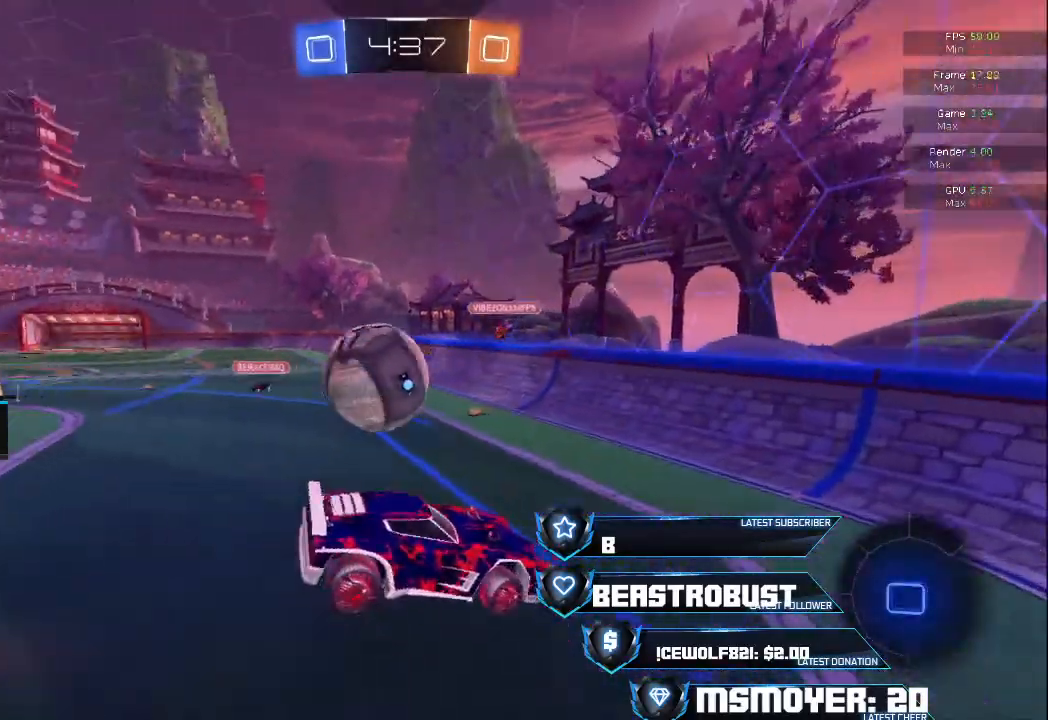
{"buttons": [], "left_stick": "center", "right_stick": "center", "events": [[33, "CIRCLE", "down"], [33, "left_stick", "left"], [100, "CIRCLE", "up"], [167, "R2", "up"], [167, "left_stick", "center"]]}
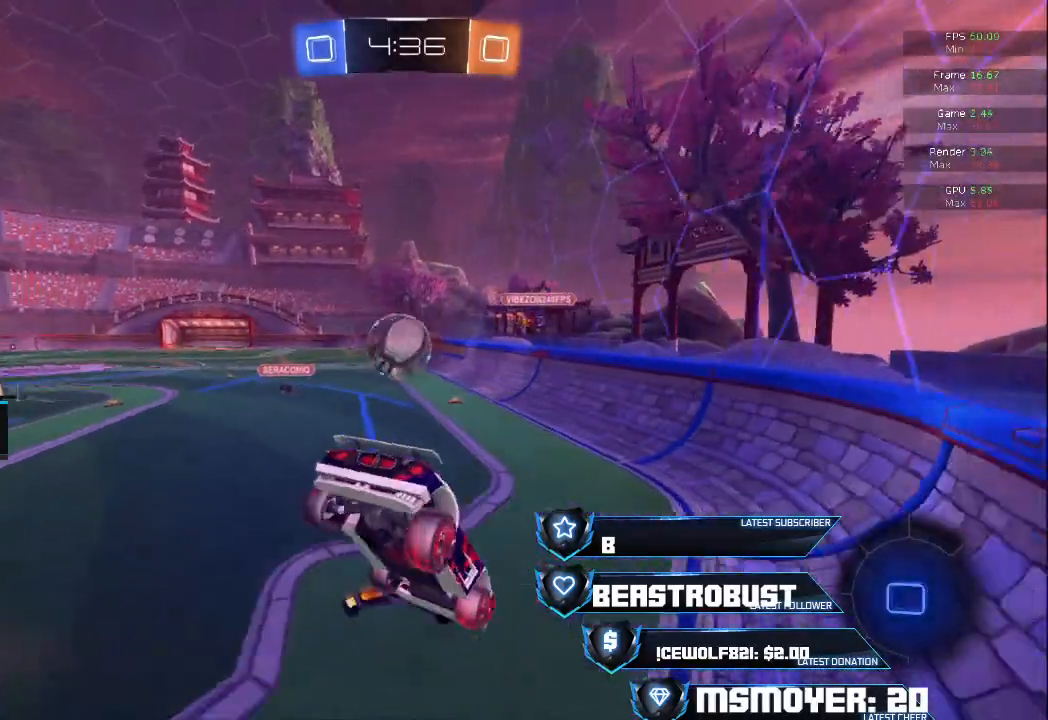
{"buttons": ["CROSS", "R2"], "left_stick": "right", "right_stick": "center", "events": [[67, "left_stick", "up-left"], [167, "CROSS", "down"], [167, "R2", "down"], [200, "left_stick", "center"], [400, "left_stick", "right"]]}
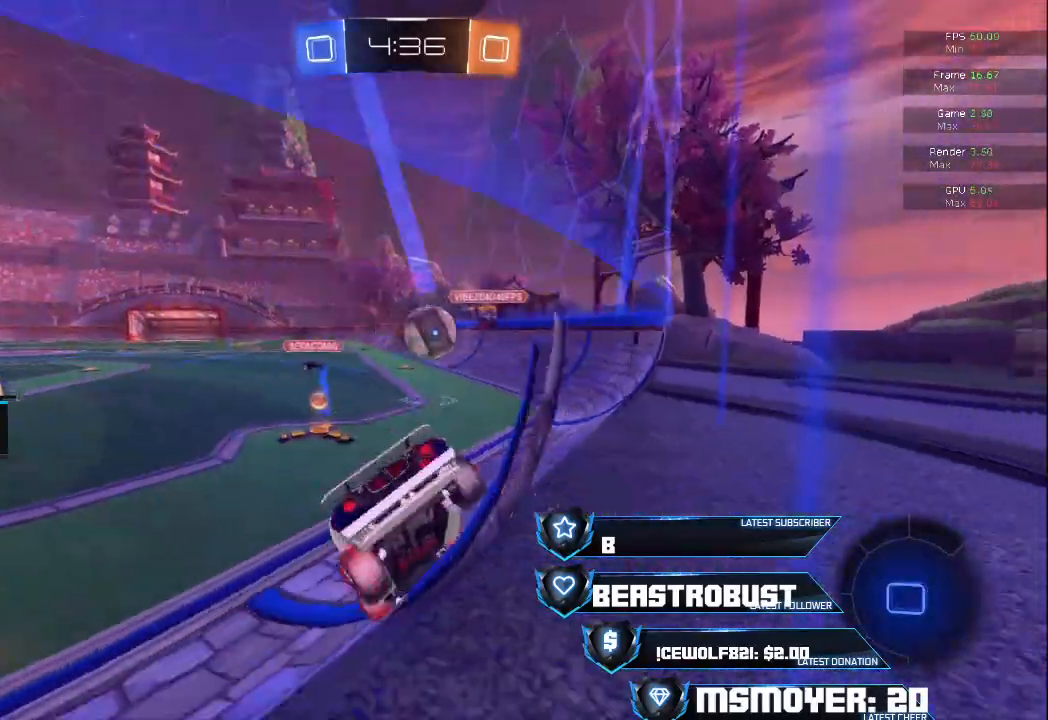
{"buttons": ["CROSS", "R2"], "left_stick": "center", "right_stick": "center", "events": [[200, "left_stick", "center"]]}
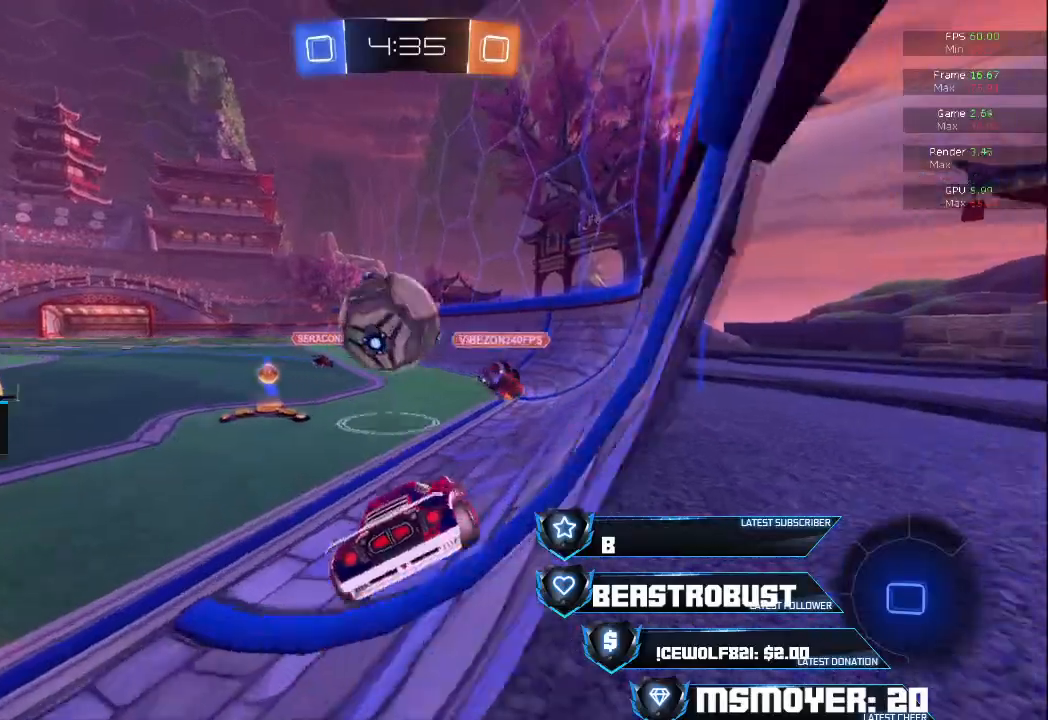
{"buttons": ["CROSS", "R2"], "left_stick": "center", "right_stick": "center", "events": [[33, "CIRCLE", "down"], [67, "left_stick", "left"], [233, "CIRCLE", "up"], [267, "left_stick", "center"]]}
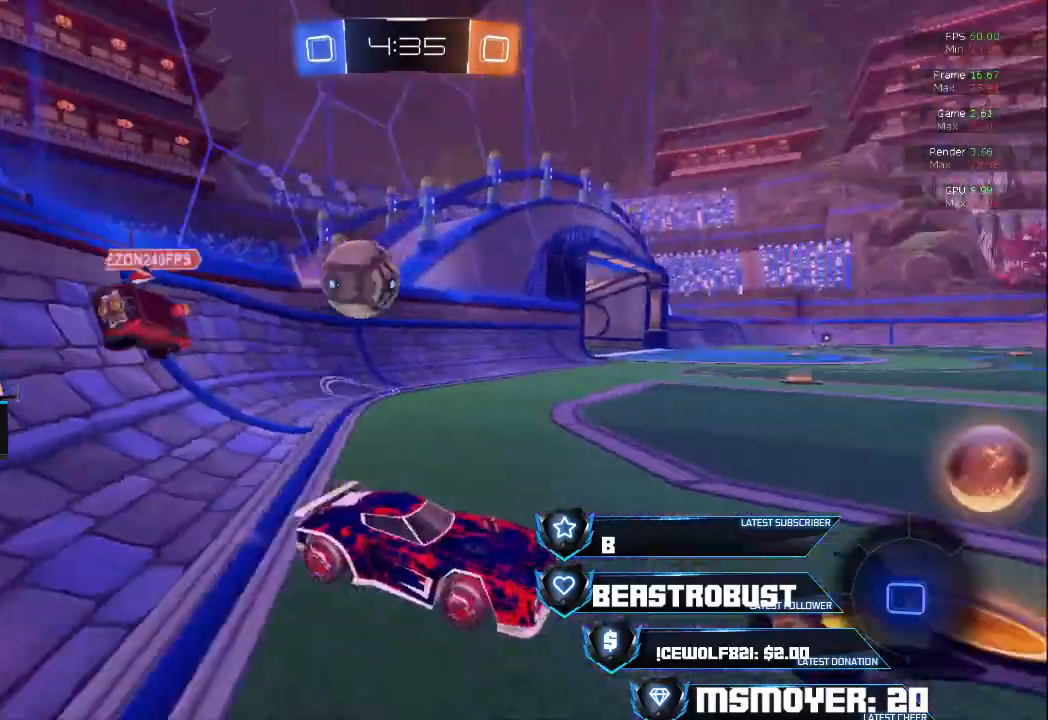
{"buttons": ["CROSS", "R2", "L3"], "left_stick": "left", "right_stick": "center", "events": [[67, "left_stick", "left"], [267, "L3", "down"], [367, "CIRCLE", "down"], [467, "CIRCLE", "up"]]}
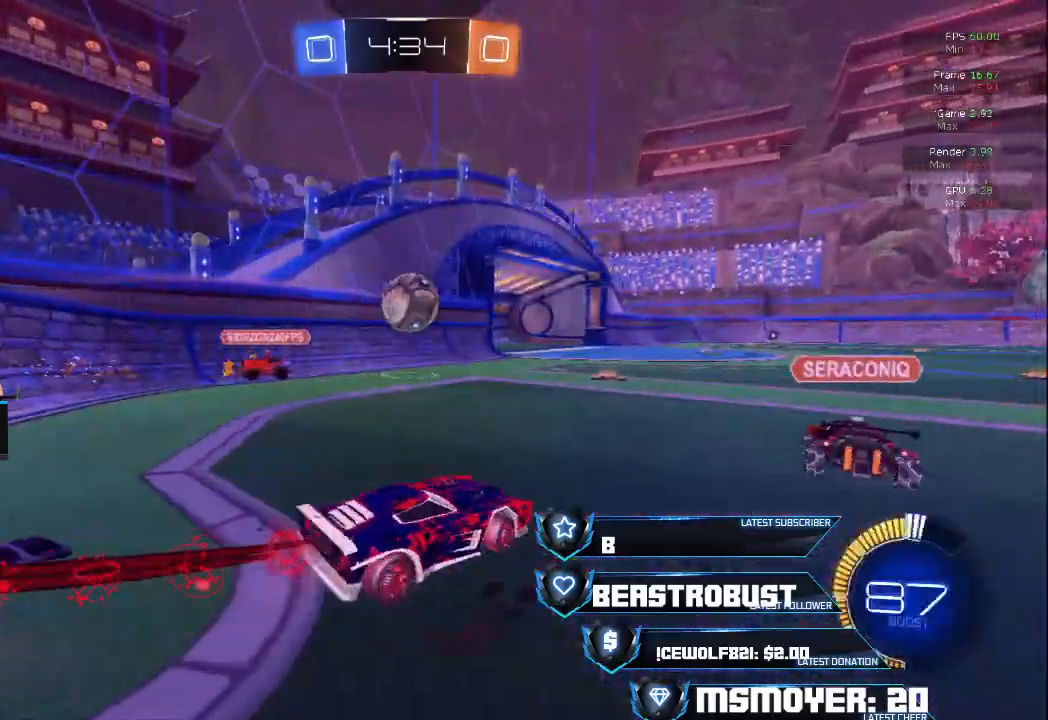
{"buttons": ["CROSS", "R2"], "left_stick": "center", "right_stick": "center", "events": [[133, "L3", "up"], [233, "left_stick", "center"]]}
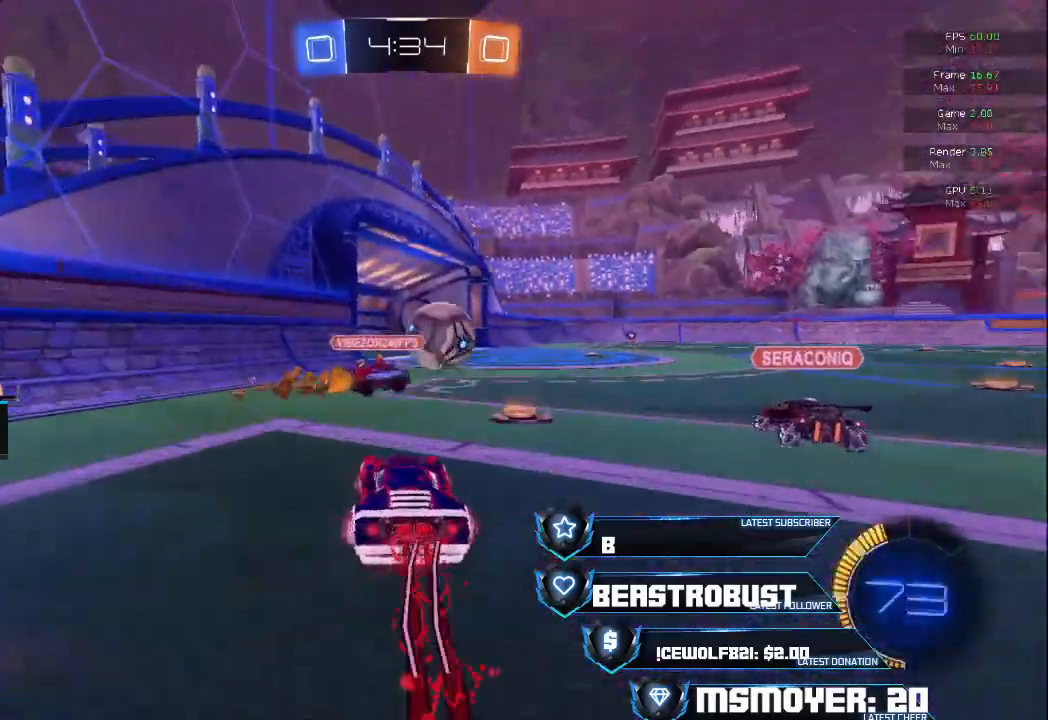
{"buttons": ["CROSS", "R2"], "left_stick": "up-right", "right_stick": "center", "events": [[167, "left_stick", "left"], [367, "left_stick", "right"], [467, "left_stick", "up-right"]]}
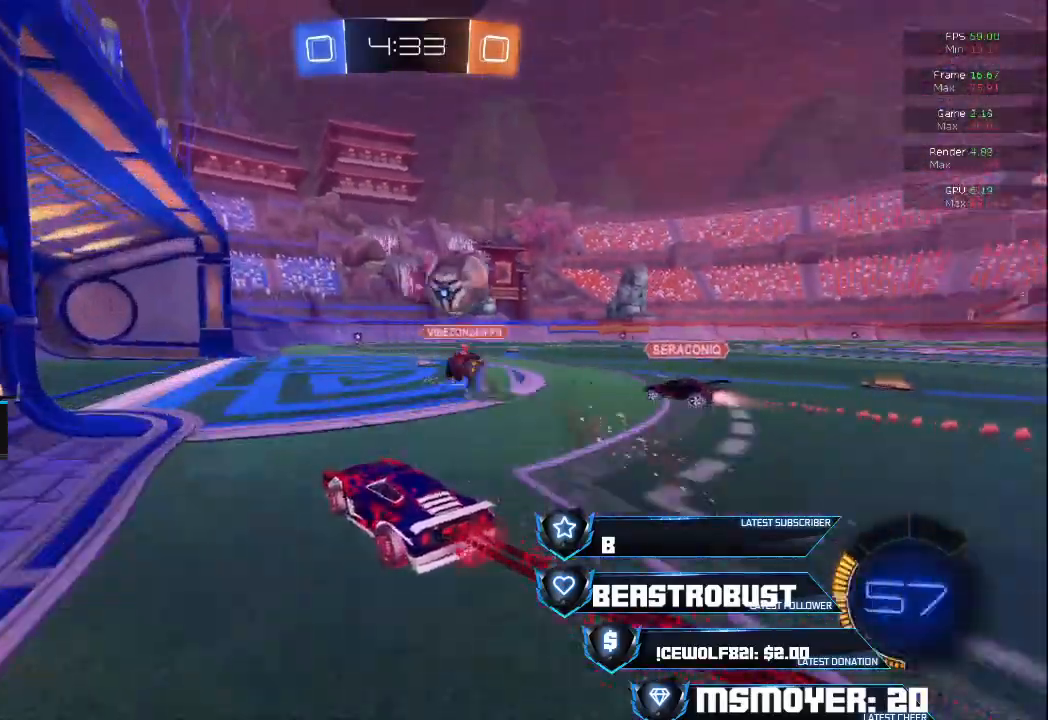
{"buttons": ["R2"], "left_stick": "right", "right_stick": "center", "events": [[100, "left_stick", "center"], [400, "CROSS", "up"], [500, "left_stick", "right"]]}
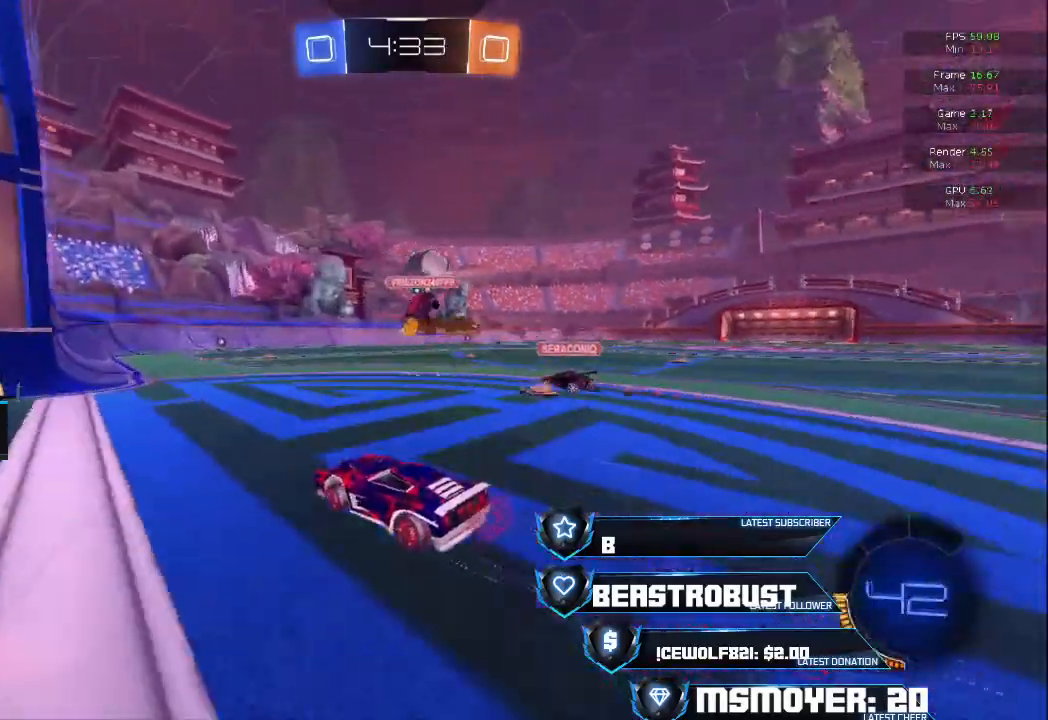
{"buttons": ["R2"], "left_stick": "center", "right_stick": "center", "events": [[100, "left_stick", "center"], [267, "left_stick", "up"], [433, "left_stick", "center"]]}
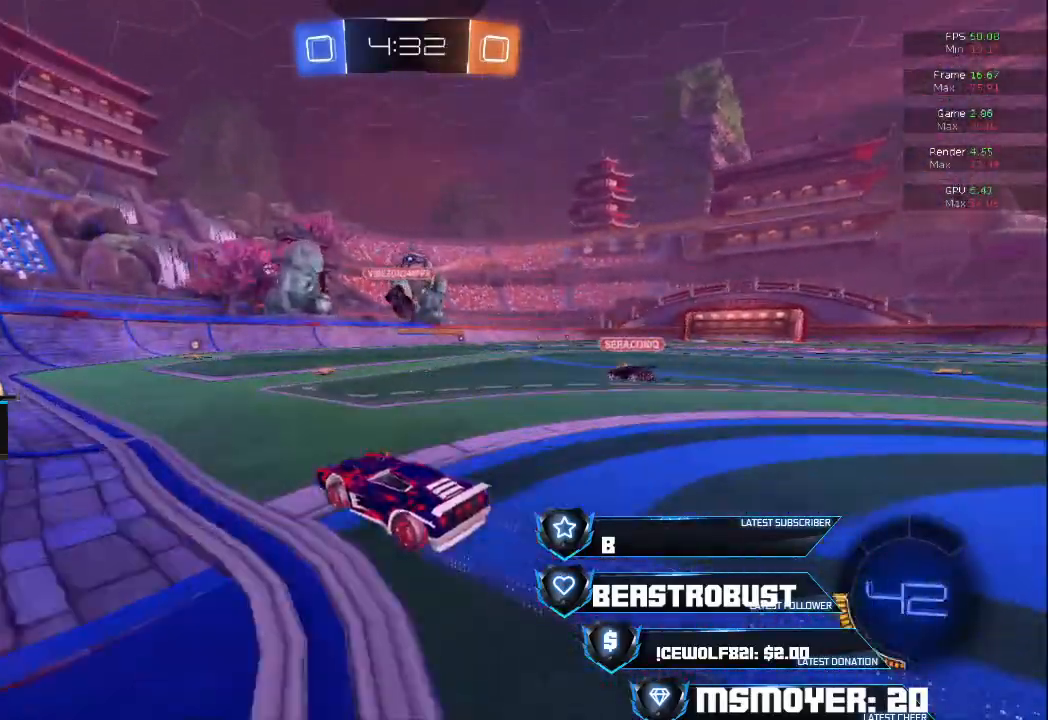
{"buttons": ["L2"], "left_stick": "right", "right_stick": "center", "events": [[67, "left_stick", "left"], [167, "left_stick", "center"], [367, "left_stick", "right"], [467, "L2", "down"], [467, "R2", "up"]]}
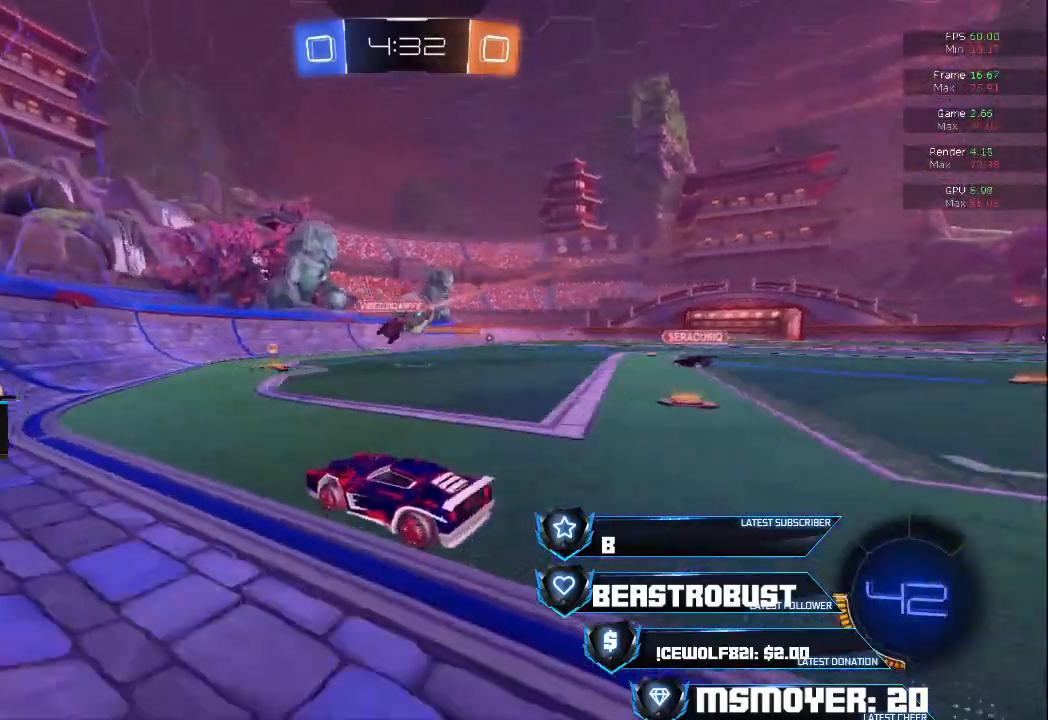
{"buttons": [], "left_stick": "up-right", "right_stick": "center", "events": [[133, "L2", "up"], [133, "R2", "down"], [233, "left_stick", "up-right"], [333, "R2", "up"]]}
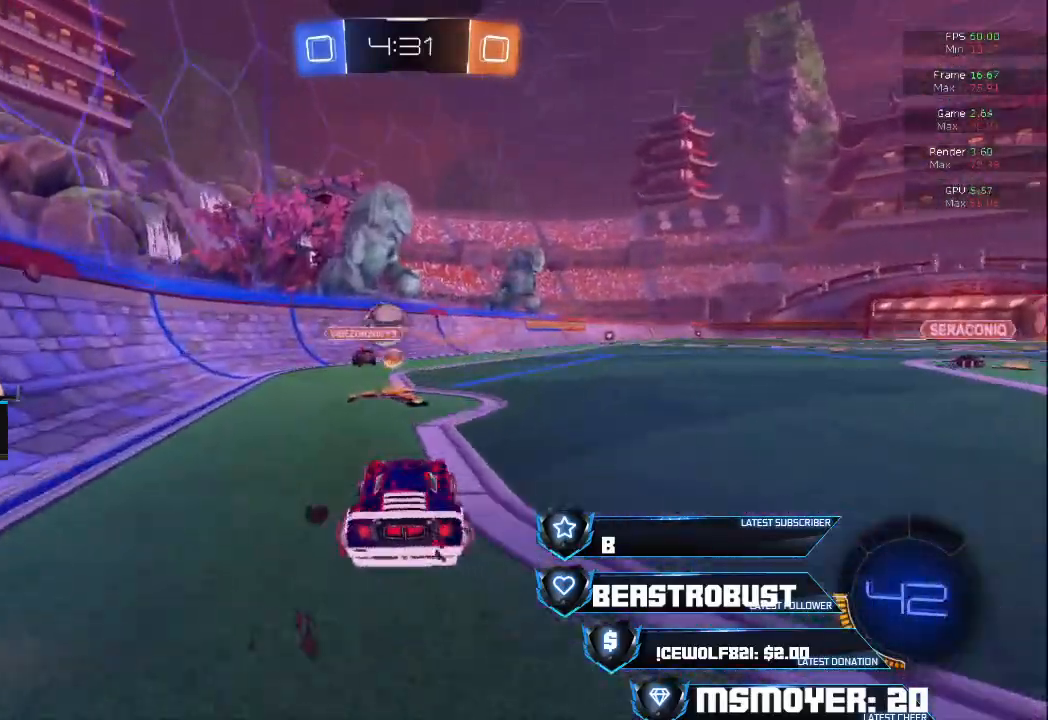
{"buttons": ["R2"], "left_stick": "center", "right_stick": "center", "events": [[100, "L2", "down"], [200, "left_stick", "center"], [267, "L2", "up"], [300, "R2", "down"]]}
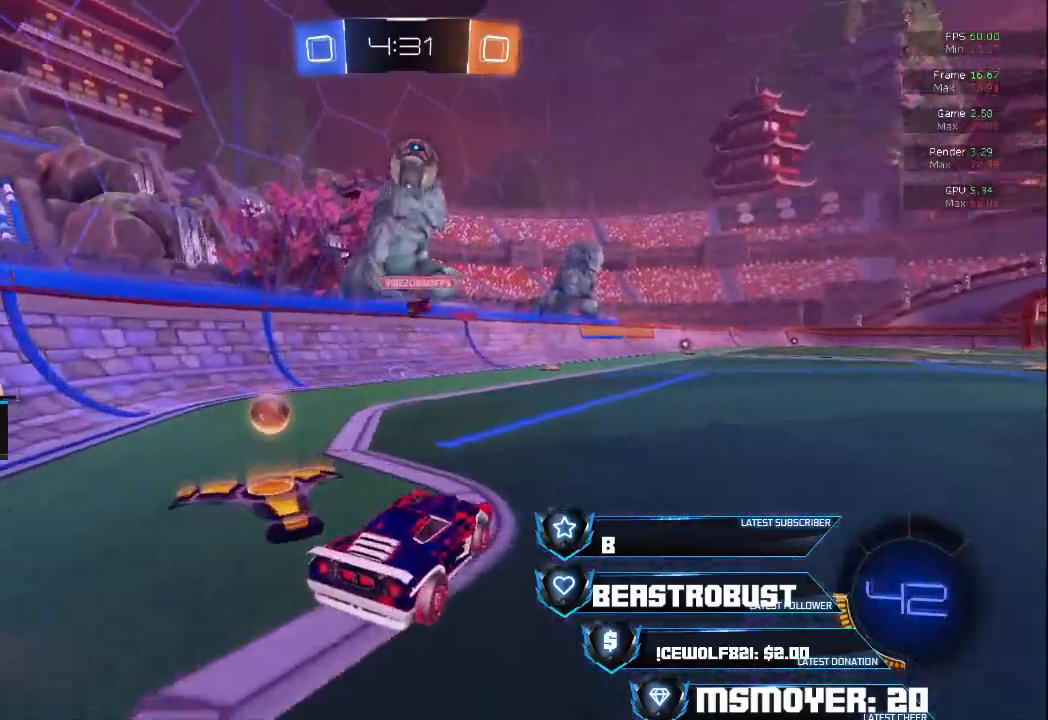
{"buttons": ["R2"], "left_stick": "right", "right_stick": "center", "events": [[33, "R2", "up"], [100, "left_stick", "right"], [433, "R2", "down"]]}
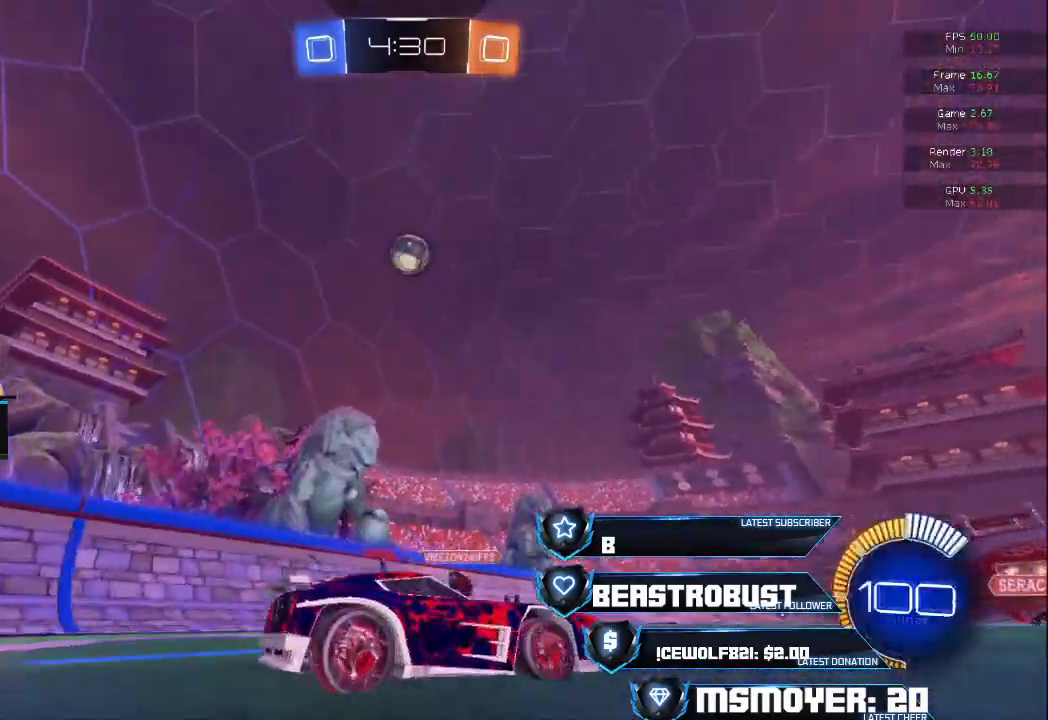
{"buttons": [], "left_stick": "center", "right_stick": "center", "events": [[33, "left_stick", "center"], [133, "left_stick", "left"], [200, "R2", "up"], [267, "left_stick", "center"], [433, "SQUARE", "down"], [500, "SQUARE", "up"]]}